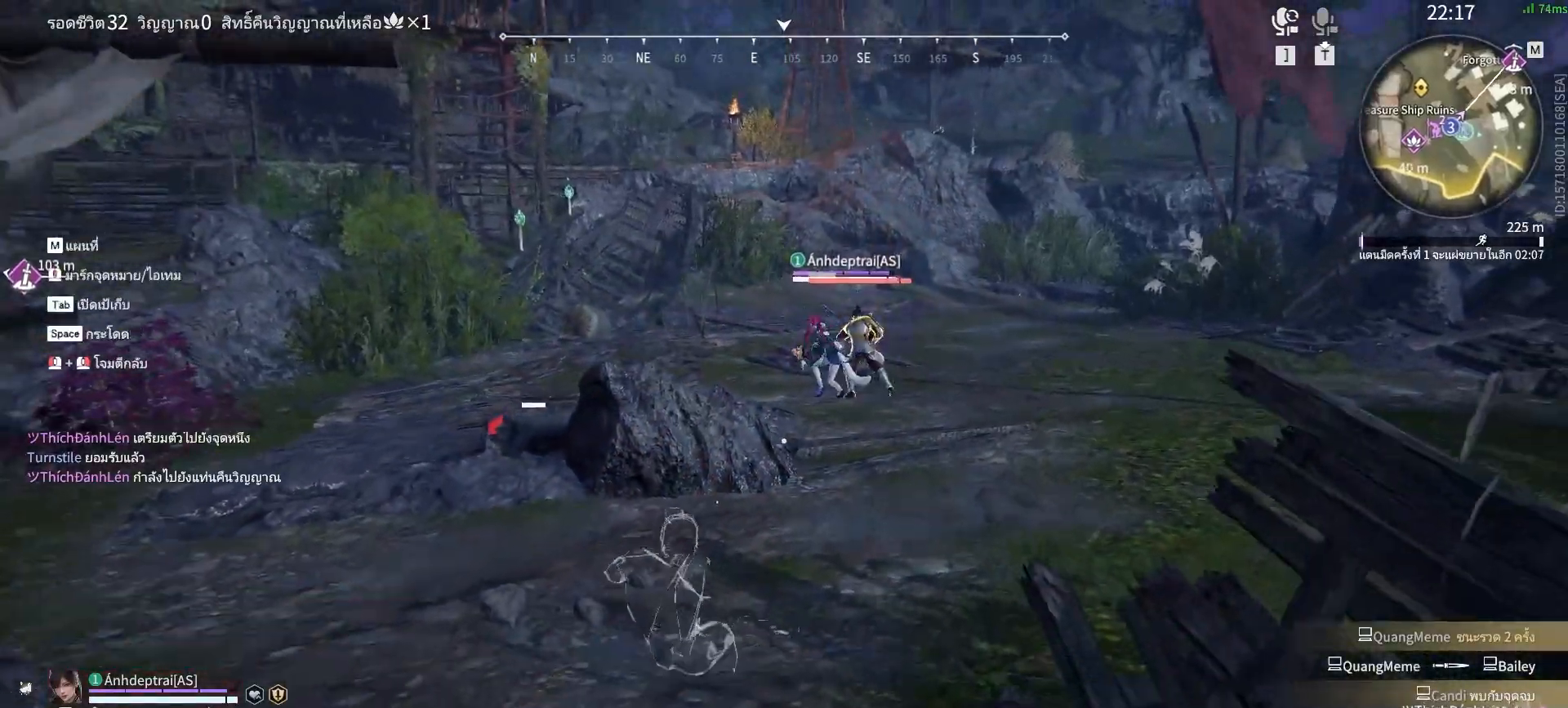
Gameplay with keyboard and mouse; each line is a JSON object with the keys and mouse buttons held at the frame after it. "events" lists presses ("down") and releases ("up") of "a", "alt", "c", "ctrl", "d", "e", "f", "q", "r", "s", "shift", "space", "tab", "v", "w", "x", "z", "mouse_left", "mouse_wheel", "mouse_right", "mouse_mb4" and "mouse_mb5" between this image and that frame as [ms after this image, input, new state], when the widget could be followed in between. "mouse_left", "mouse_wheel", "mouse_right", "mouse_mb4", "mouse_mb5" = the "left", "wheel", "right", "mb4", "mb5" buttons of the "mouse" list. No other keys are recorded. "wheel" means that the mouse wheel is clicked or scrolled. Mouse movement is not recorded.
{"keys": ["s"], "mouse": [], "events": [[83, "shift", "up"]]}
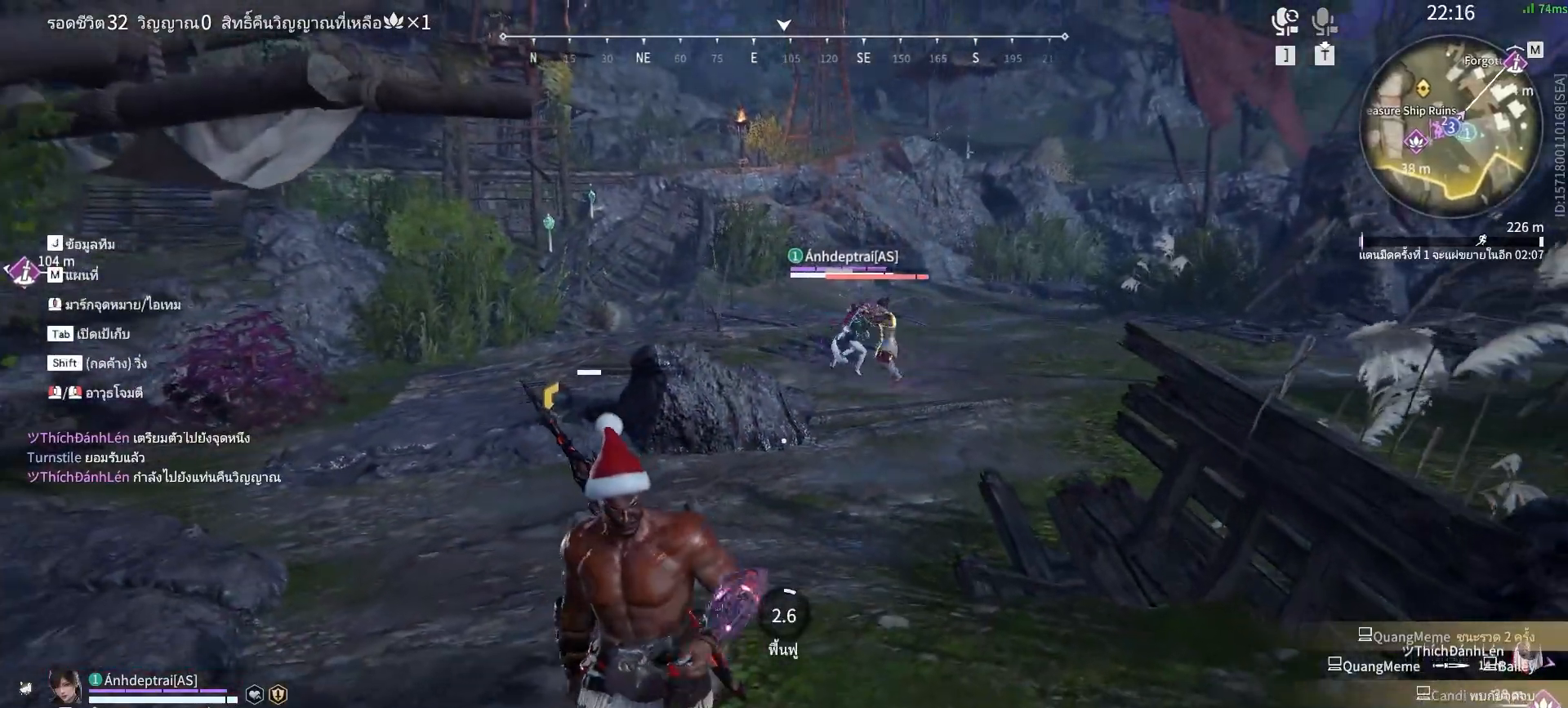
{"keys": ["a", "s"], "mouse": [], "events": [[100, "c", "down"], [283, "a", "down"], [333, "c", "up"]]}
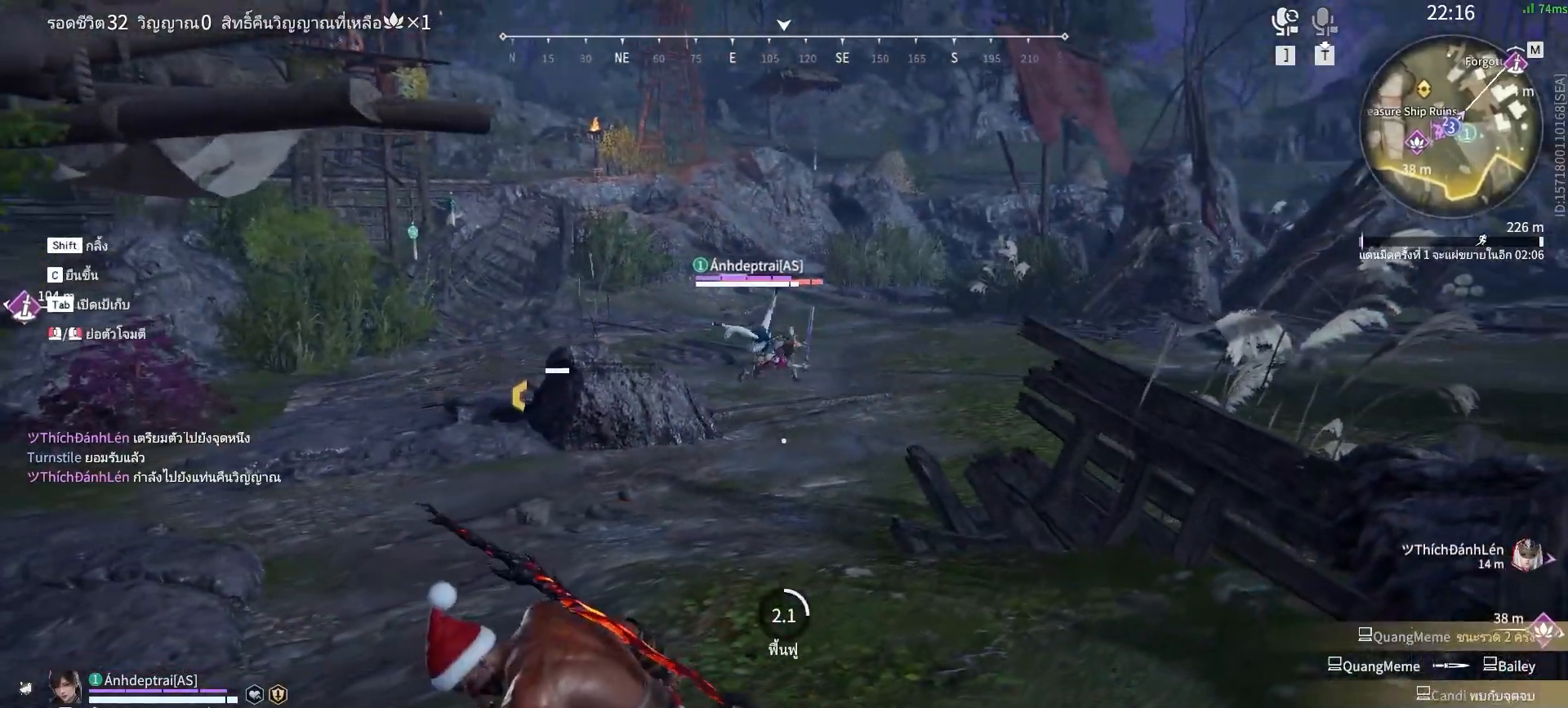
{"keys": ["a", "c", "s"], "mouse": [], "events": [[67, "c", "down"], [150, "c", "up"], [200, "c", "down"], [250, "c", "up"], [350, "c", "down"], [400, "c", "up"], [433, "s", "up"], [483, "c", "down"], [483, "s", "down"]]}
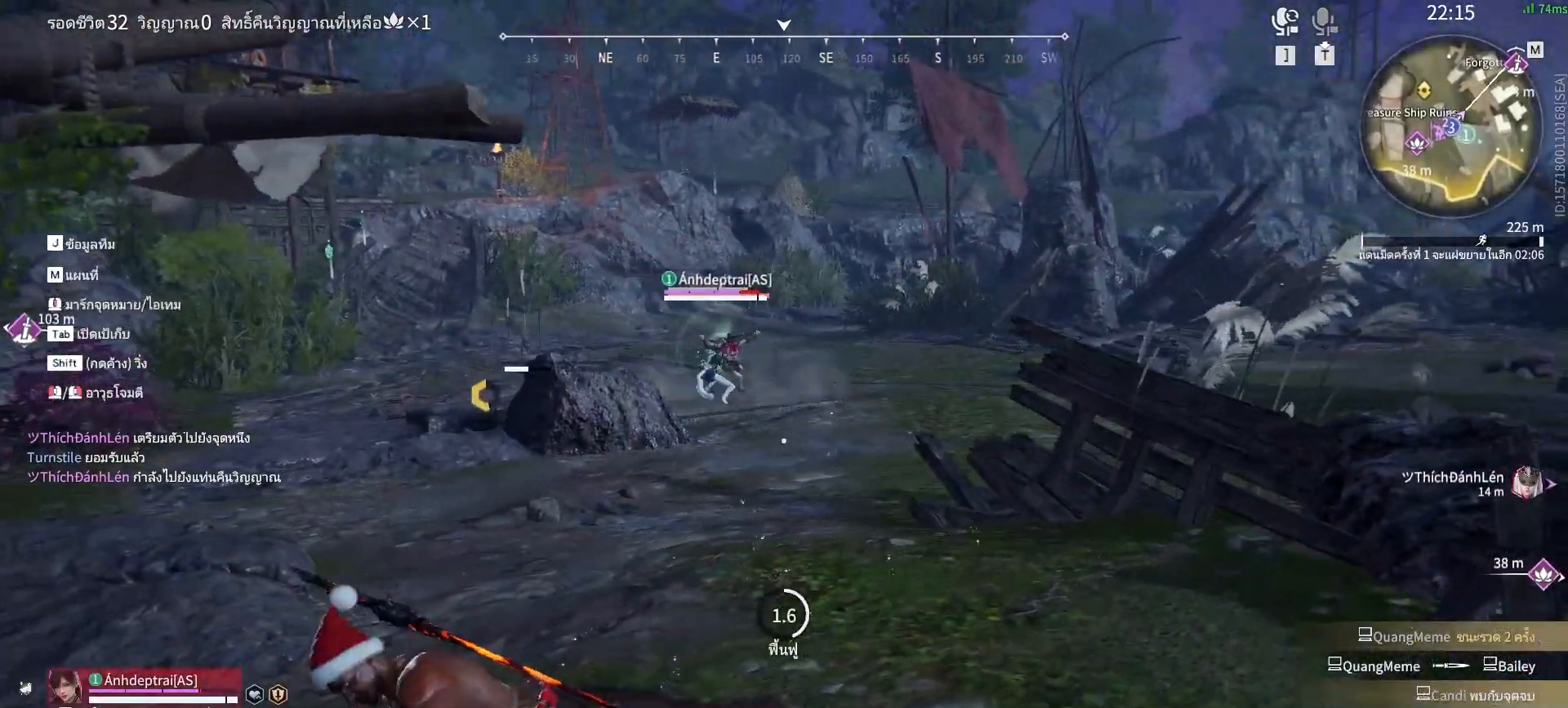
{"keys": ["a"], "mouse": [], "events": [[83, "c", "up"], [133, "c", "down"], [217, "c", "up"], [267, "c", "down"], [367, "c", "up"], [417, "c", "down"], [500, "c", "up"], [500, "s", "up"]]}
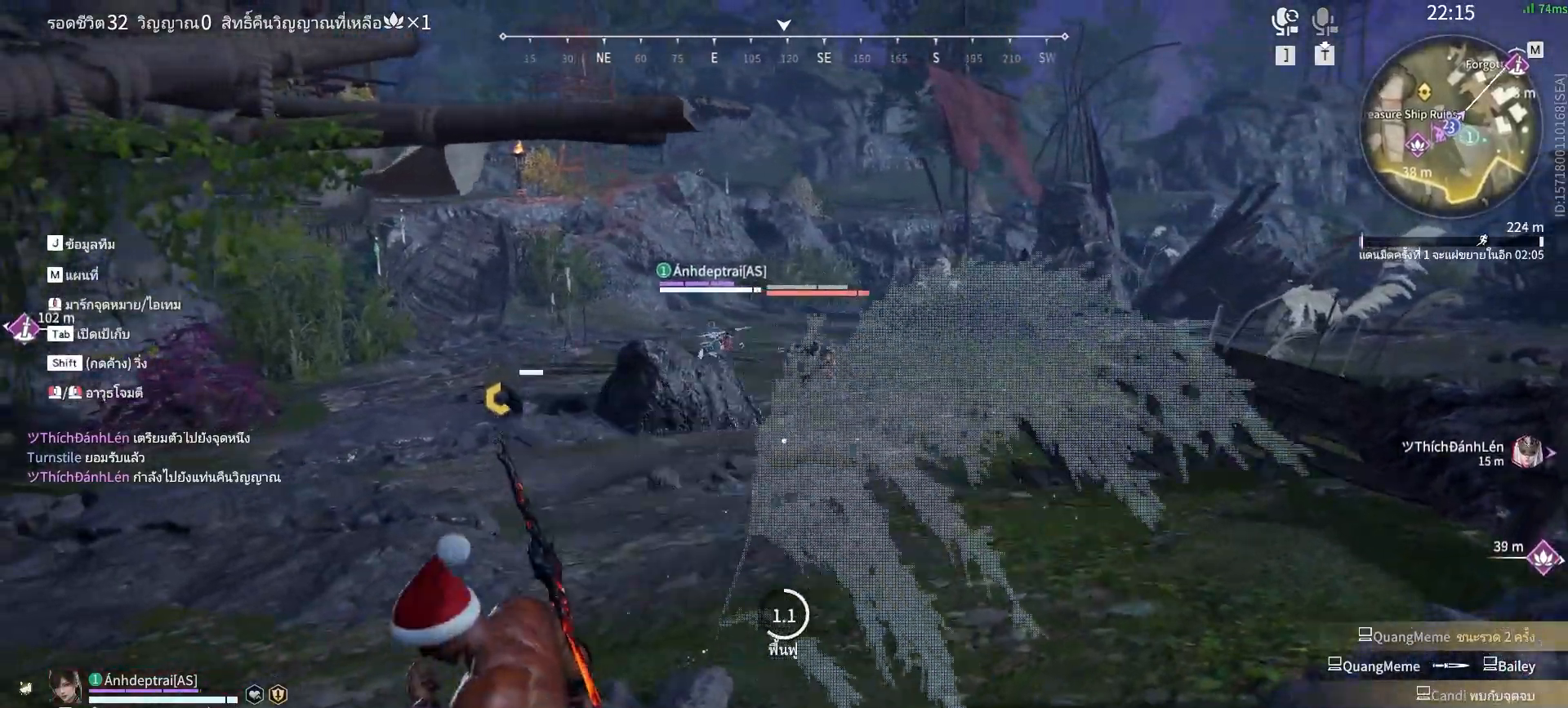
{"keys": ["a"], "mouse": [], "events": [[50, "s", "down"], [100, "c", "down"], [150, "c", "up"], [233, "c", "down"], [283, "c", "up"], [383, "c", "down"], [467, "c", "up"], [467, "s", "up"]]}
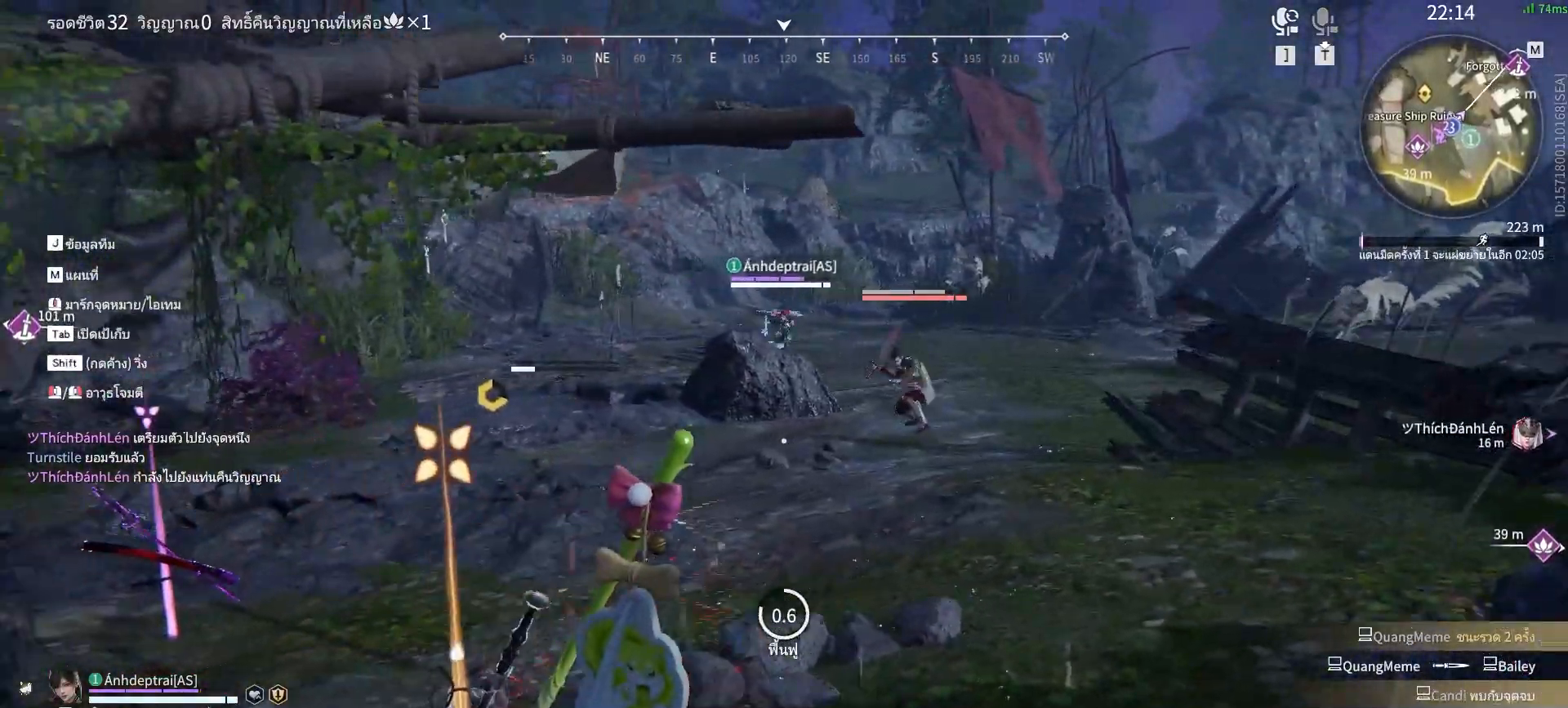
{"keys": [], "mouse": [], "events": [[17, "c", "down"], [17, "s", "down"], [117, "c", "up"], [117, "s", "up"], [167, "c", "down"], [200, "s", "down"], [300, "c", "up"], [300, "s", "up"], [350, "a", "up"]]}
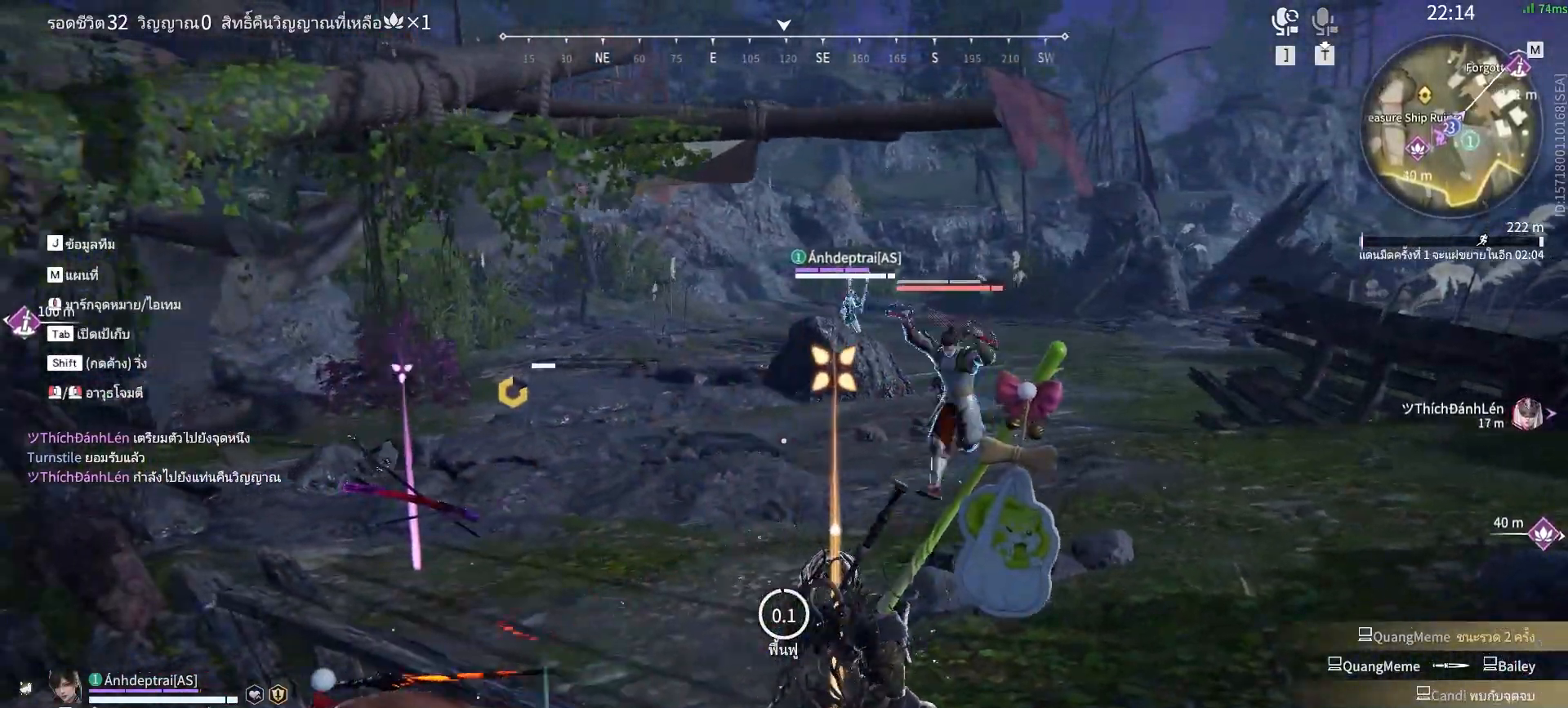
{"keys": ["s", "shift"], "mouse": [], "events": [[167, "s", "down"], [167, "shift", "down"]]}
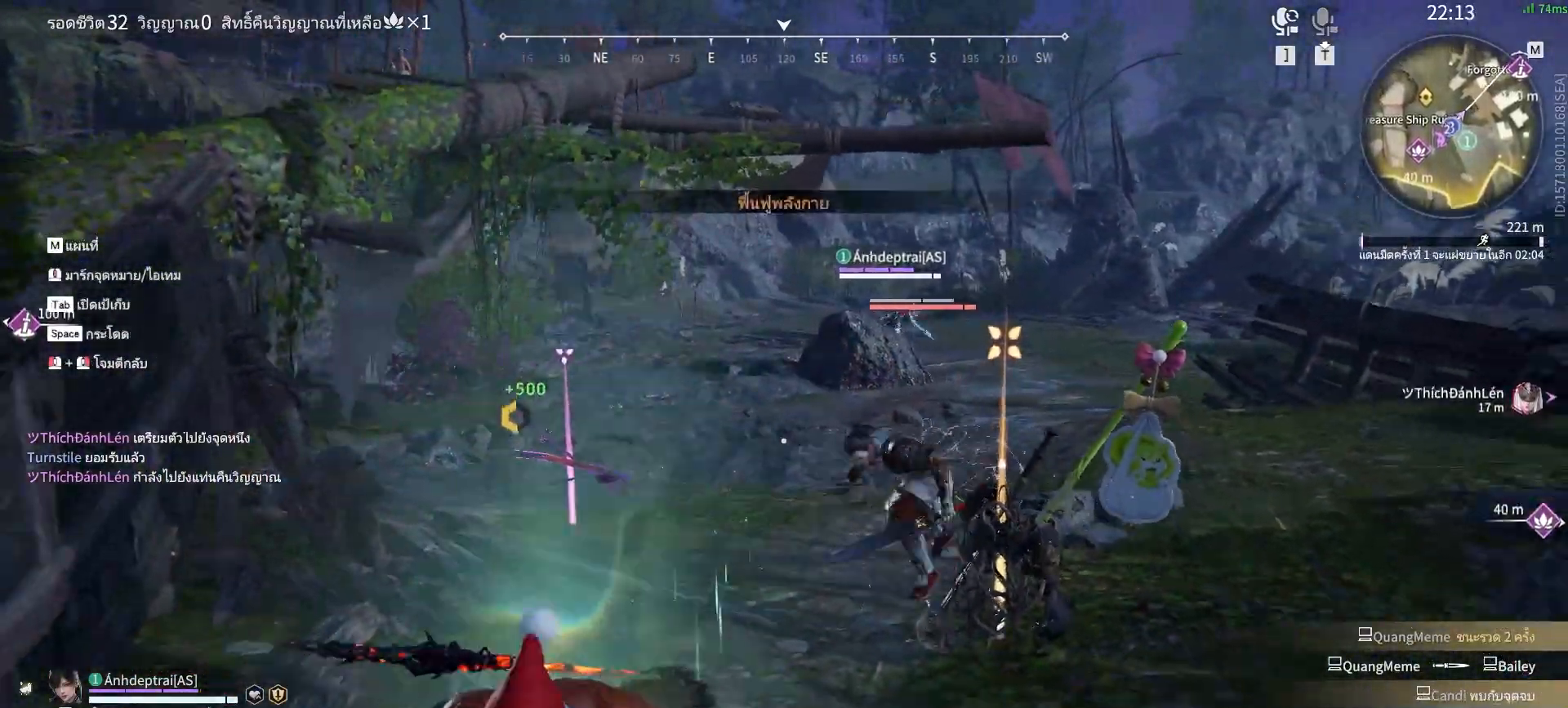
{"keys": ["shift", "w"], "mouse": ["right"], "events": [[50, "d", "down"], [133, "mouse_right", "down"], [133, "s", "up"], [133, "shift", "up"], [233, "w", "down"], [333, "d", "up"], [467, "shift", "down"]]}
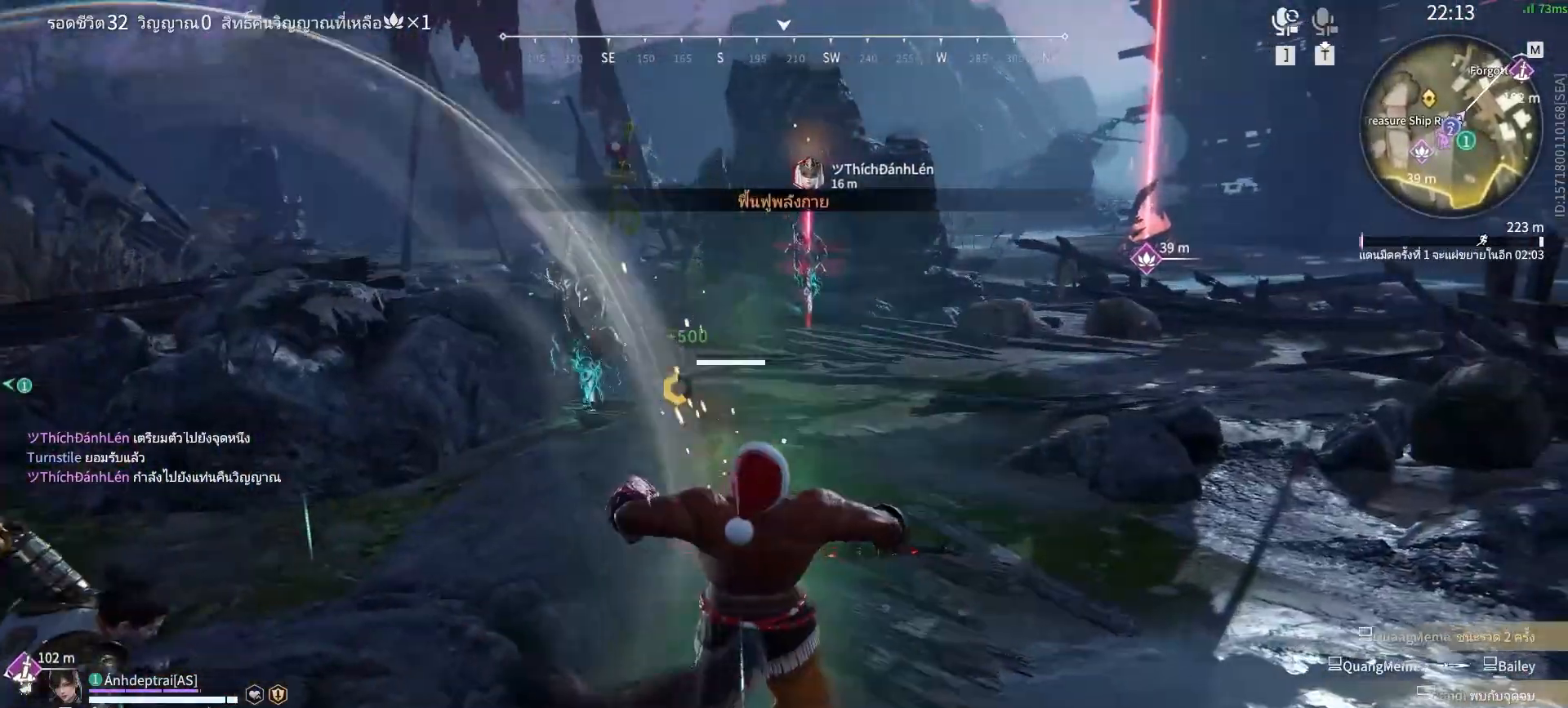
{"keys": [], "mouse": [], "events": [[250, "mouse_right", "up"], [250, "shift", "up"], [300, "w", "up"]]}
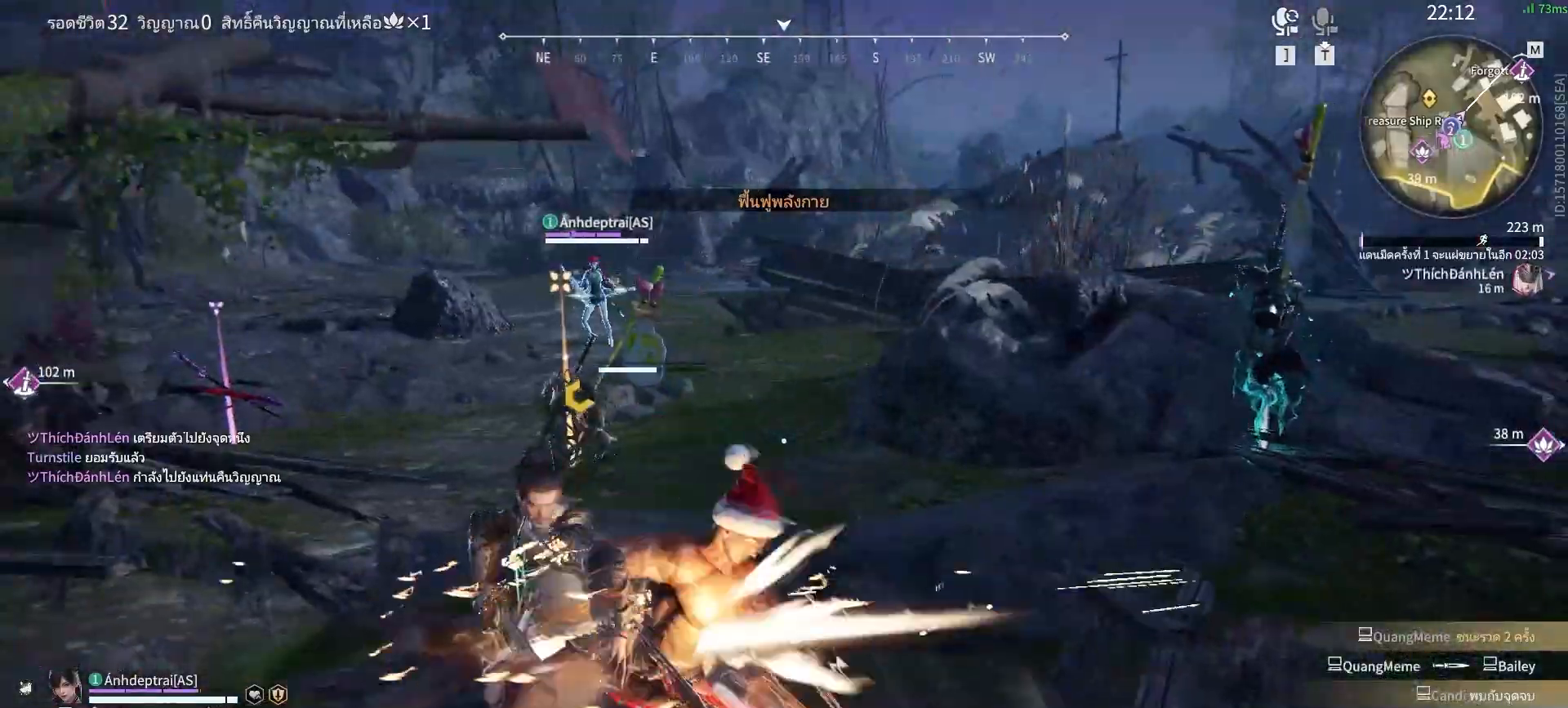
{"keys": ["d", "shift"], "mouse": [], "events": [[450, "d", "down"], [450, "shift", "down"]]}
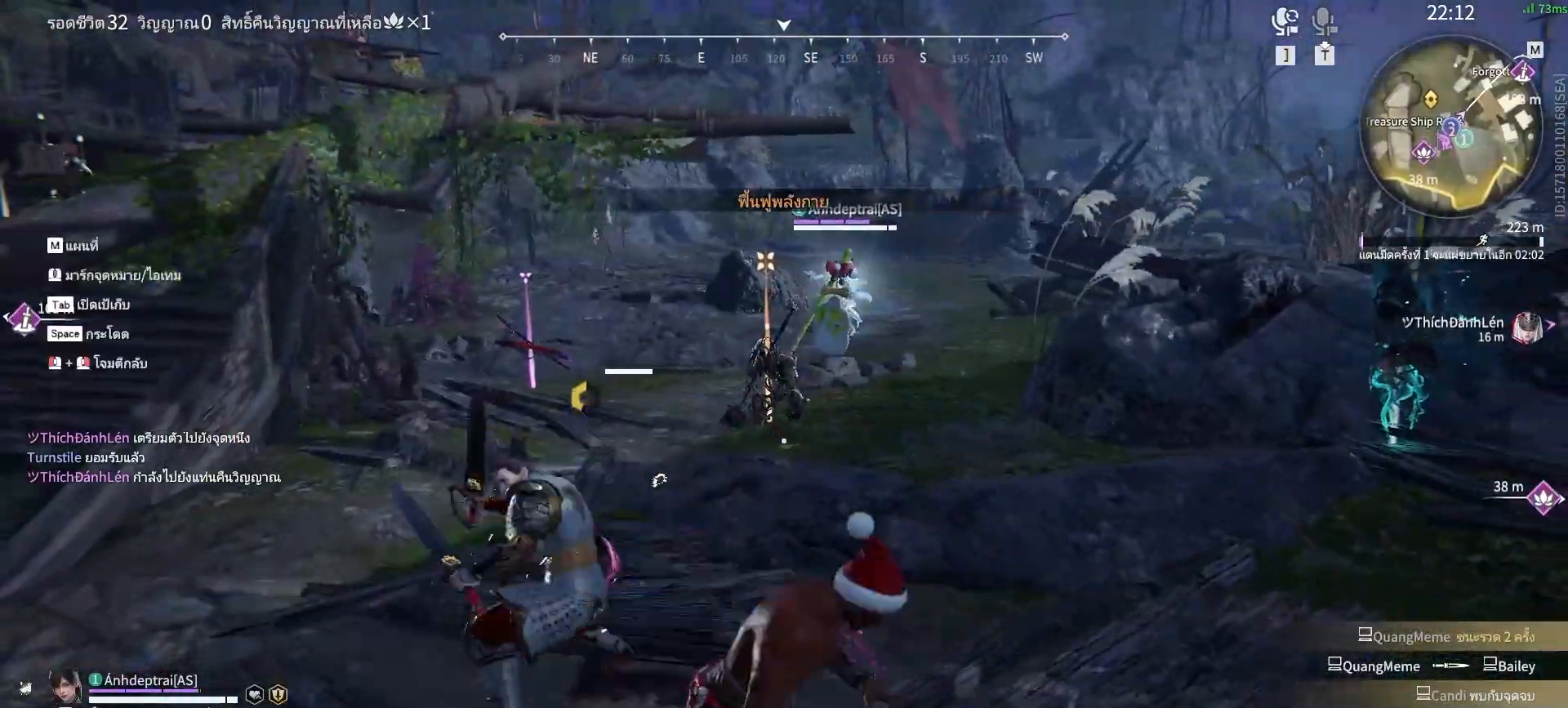
{"keys": ["d", "shift"], "mouse": [], "events": [[50, "shift", "up"], [100, "d", "up"], [417, "d", "down"], [417, "shift", "down"]]}
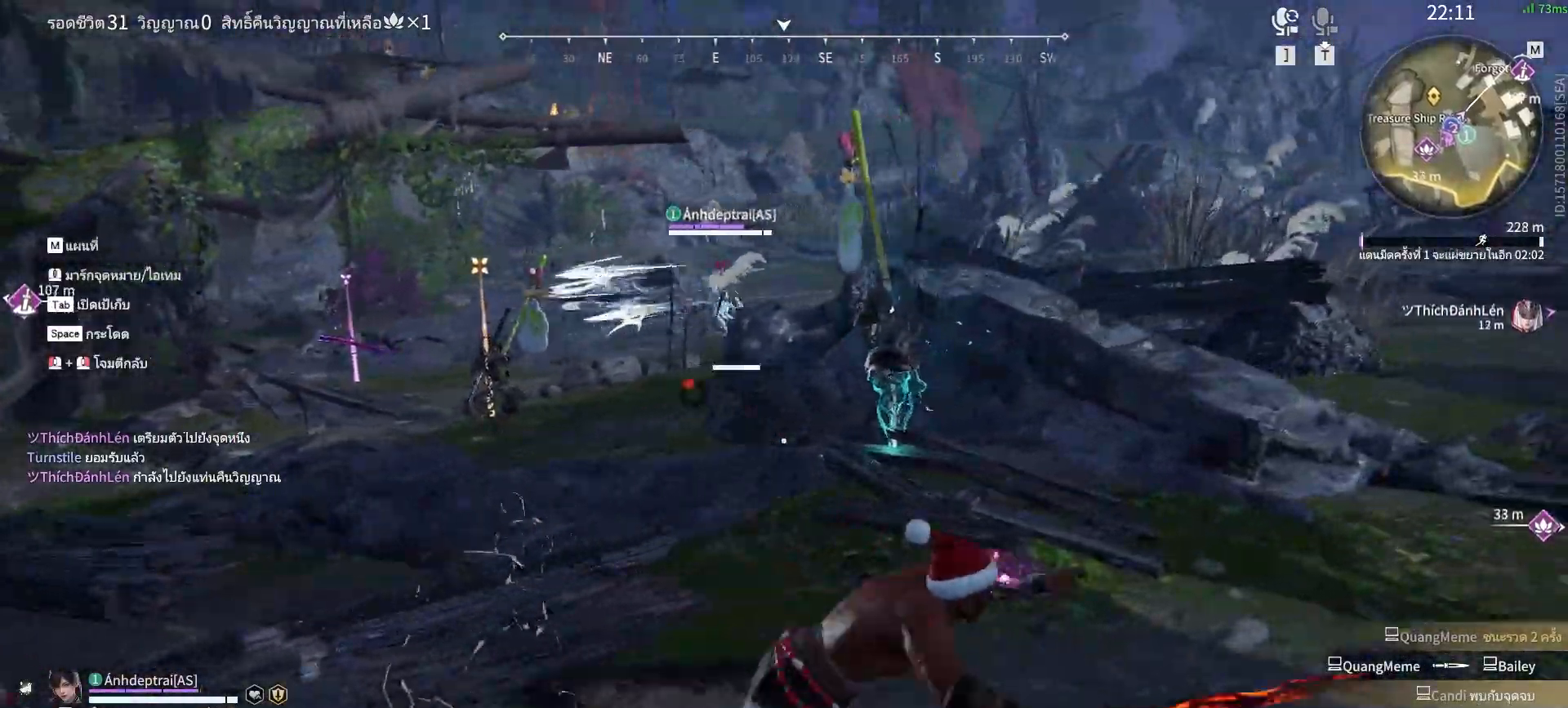
{"keys": [], "mouse": [], "events": [[17, "shift", "up"], [67, "d", "up"]]}
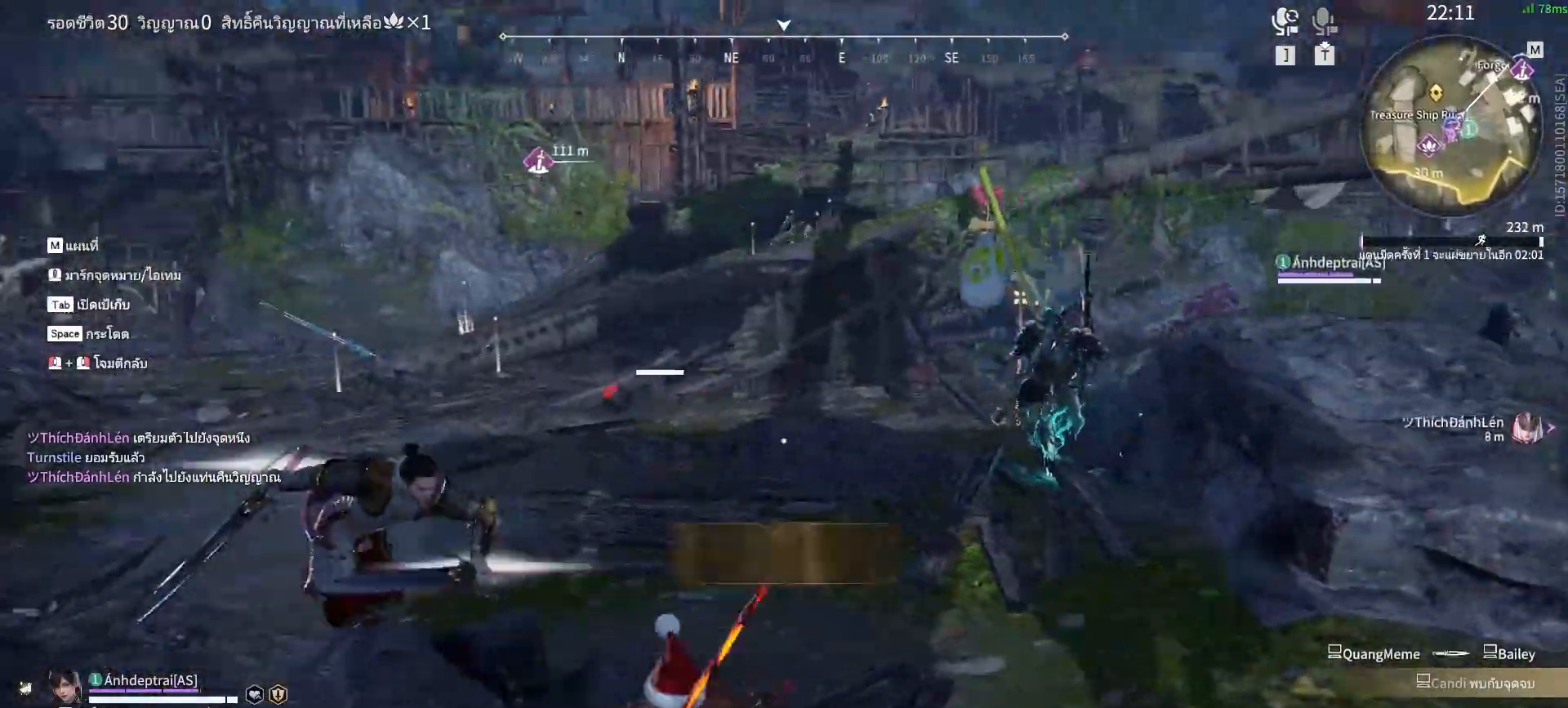
{"keys": [], "mouse": [], "events": [[33, "mouse_right", "down"], [267, "mouse_right", "up"]]}
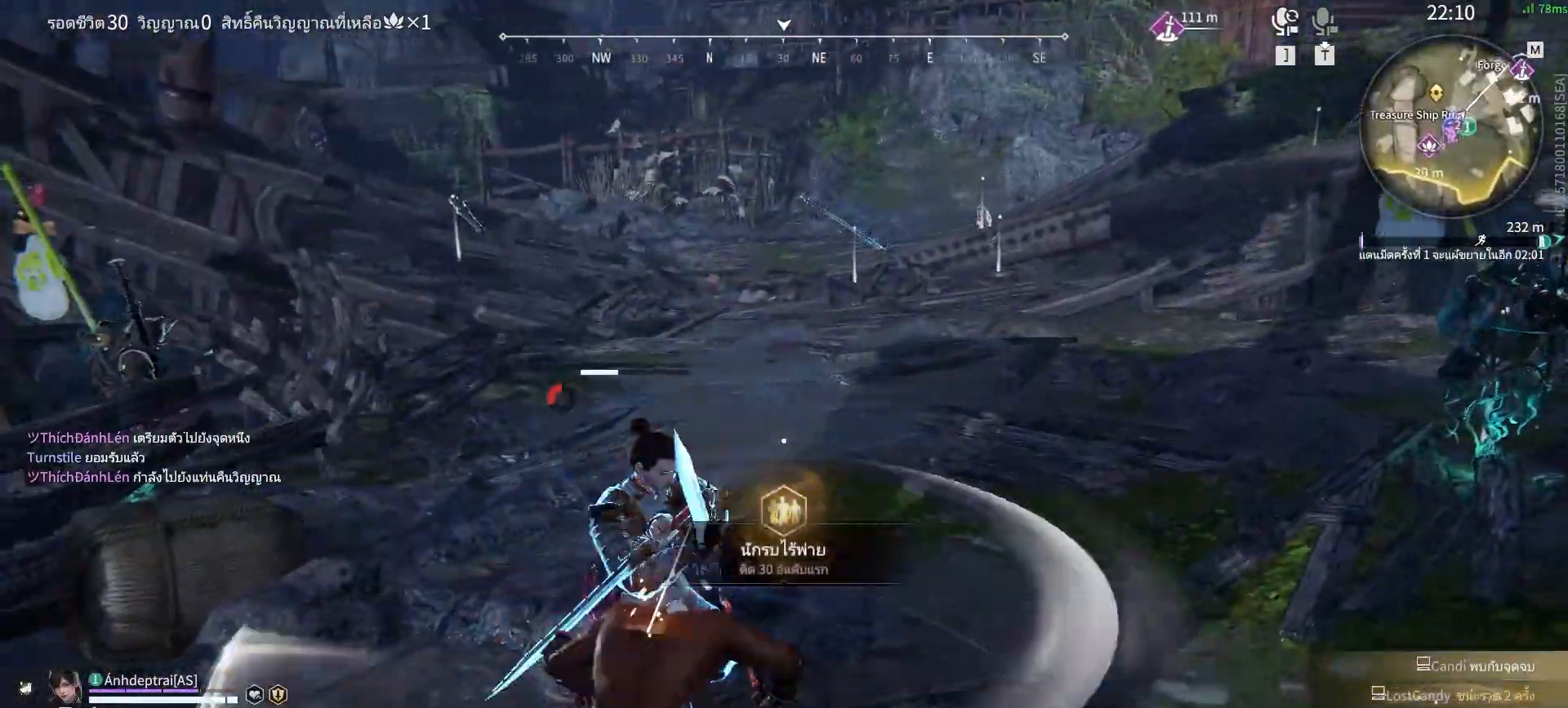
{"keys": [], "mouse": [], "events": []}
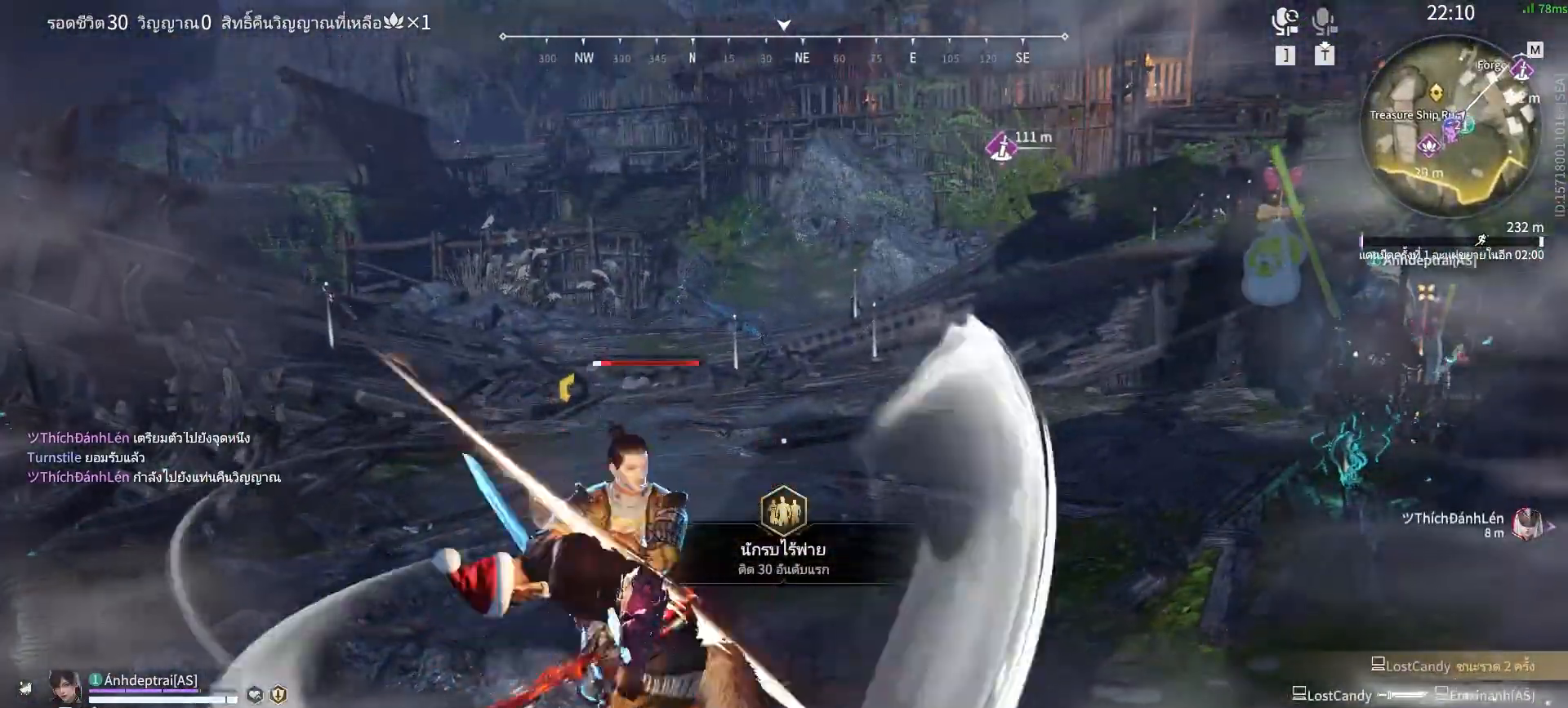
{"keys": [], "mouse": [], "events": []}
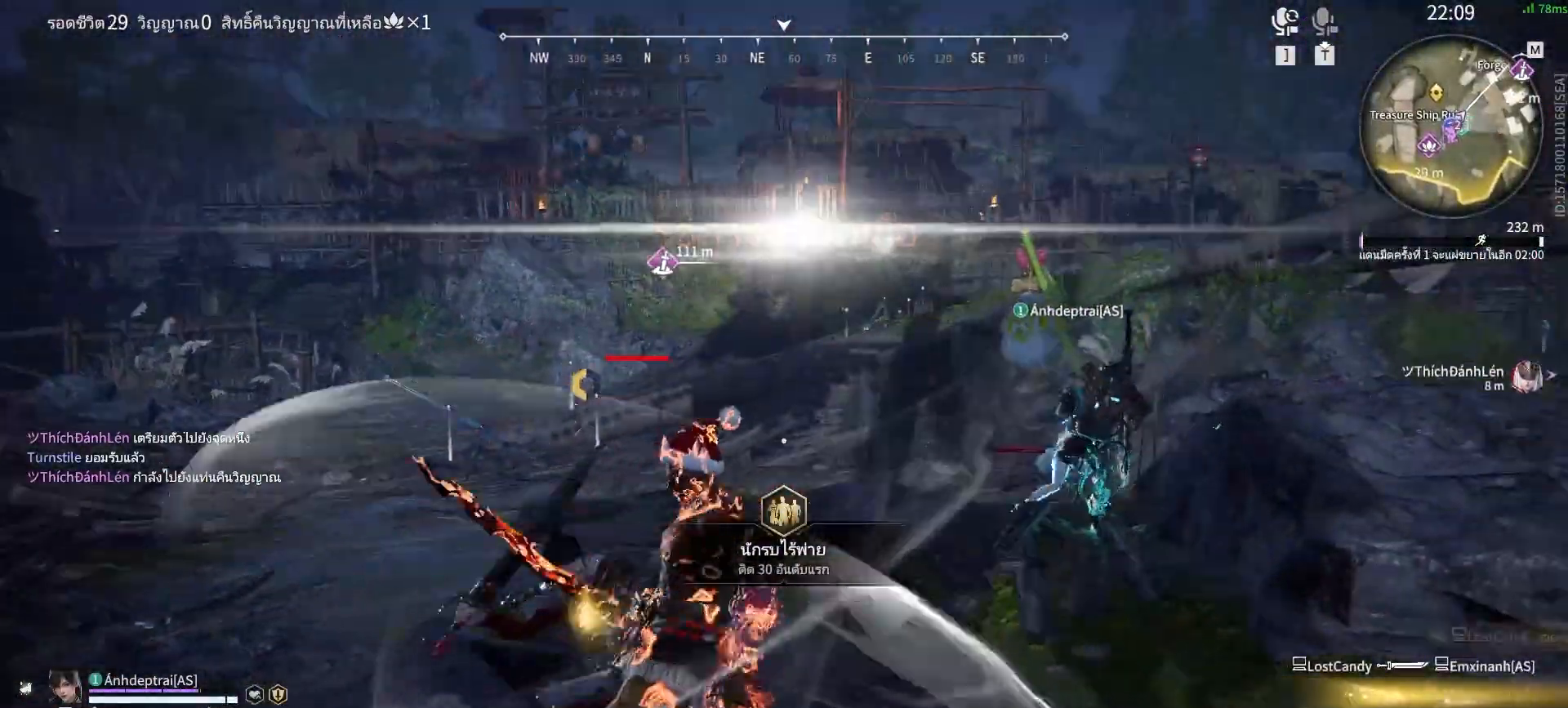
{"keys": ["e"], "mouse": [], "events": [[367, "e", "down"]]}
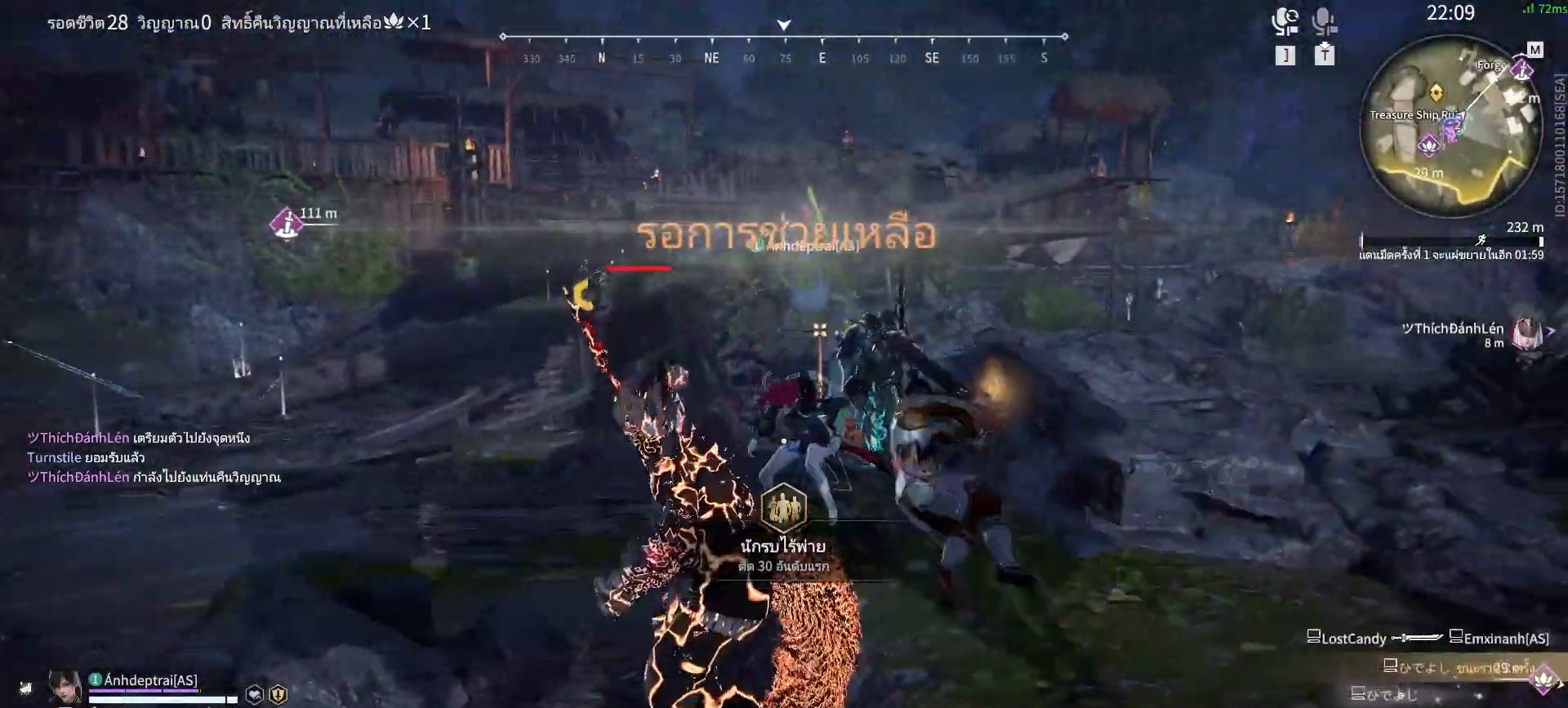
{"keys": ["e"], "mouse": [], "events": []}
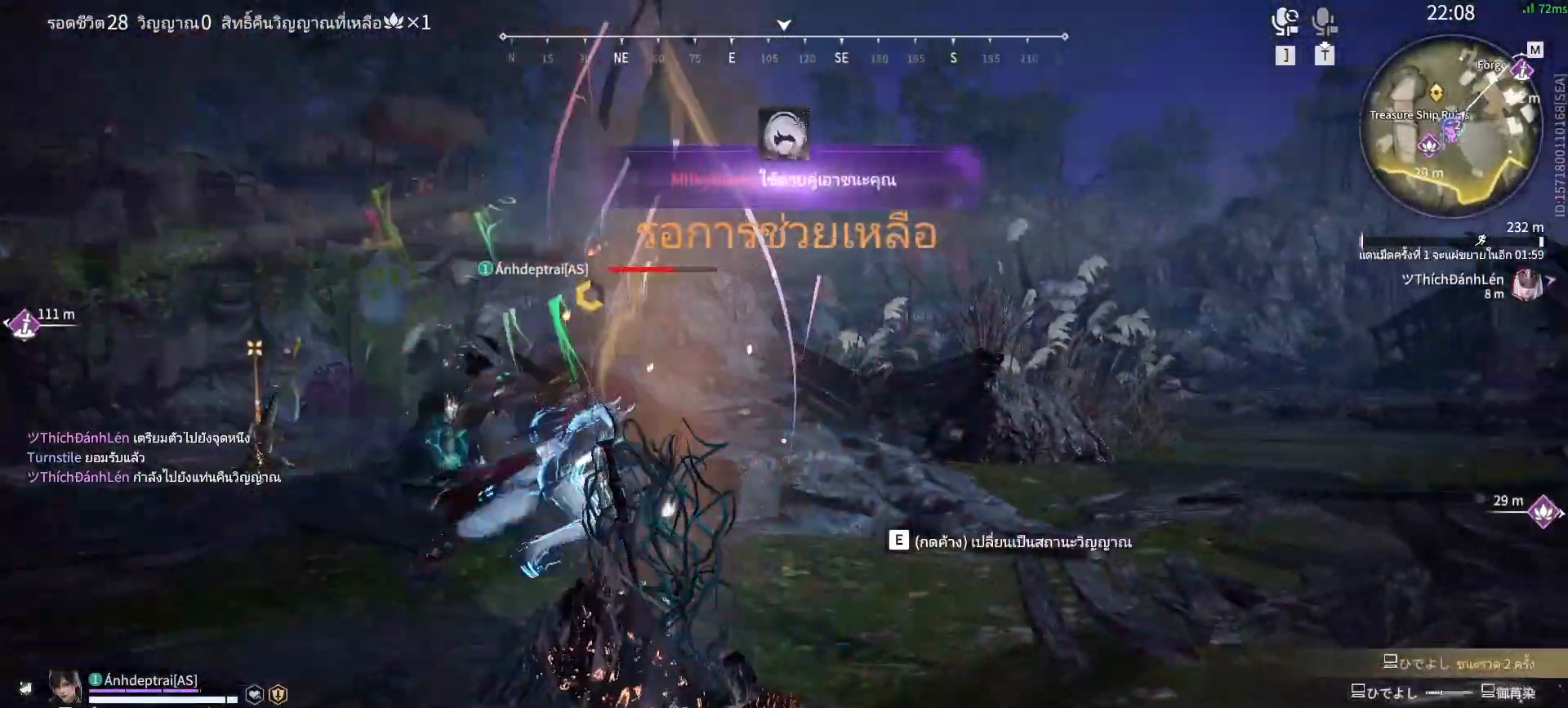
{"keys": ["e"], "mouse": [], "events": []}
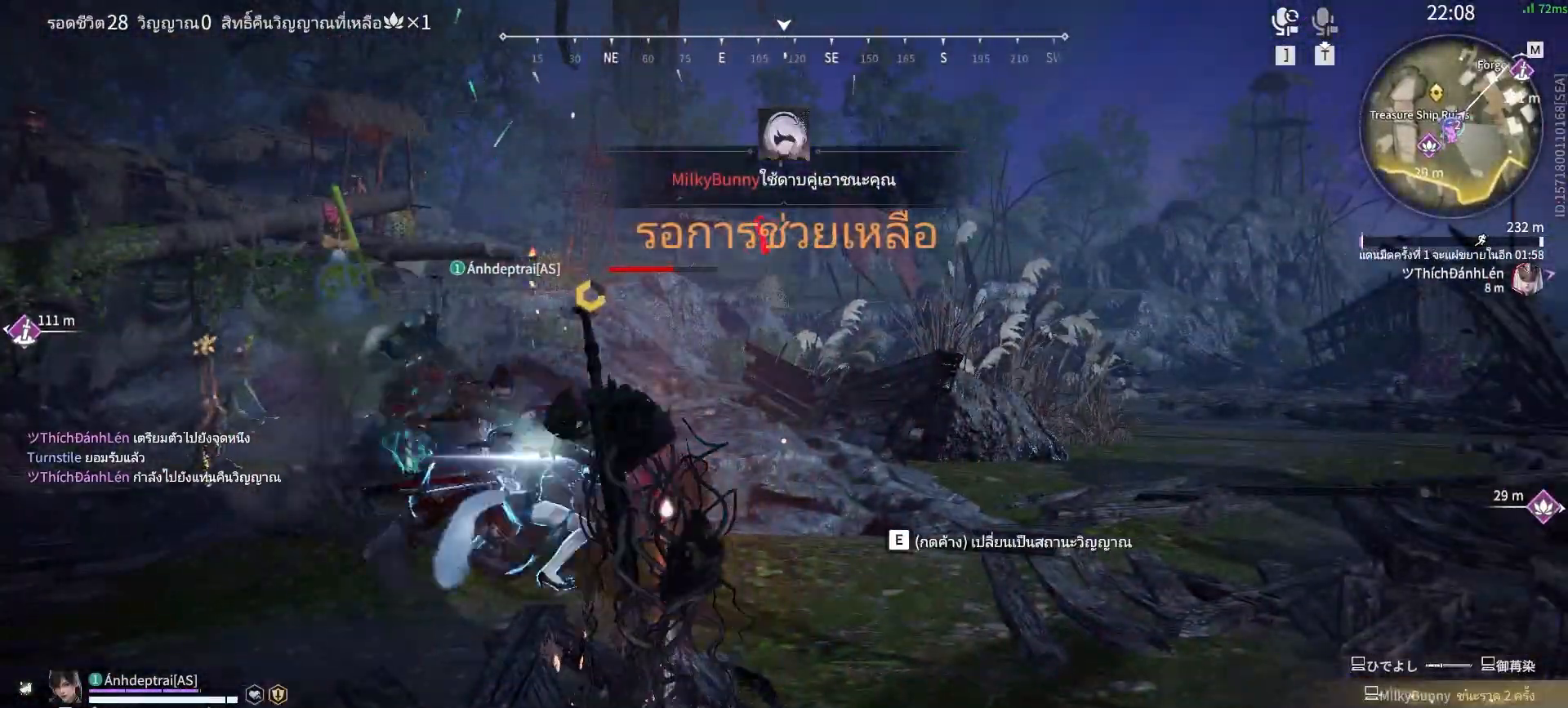
{"keys": ["e"], "mouse": [], "events": []}
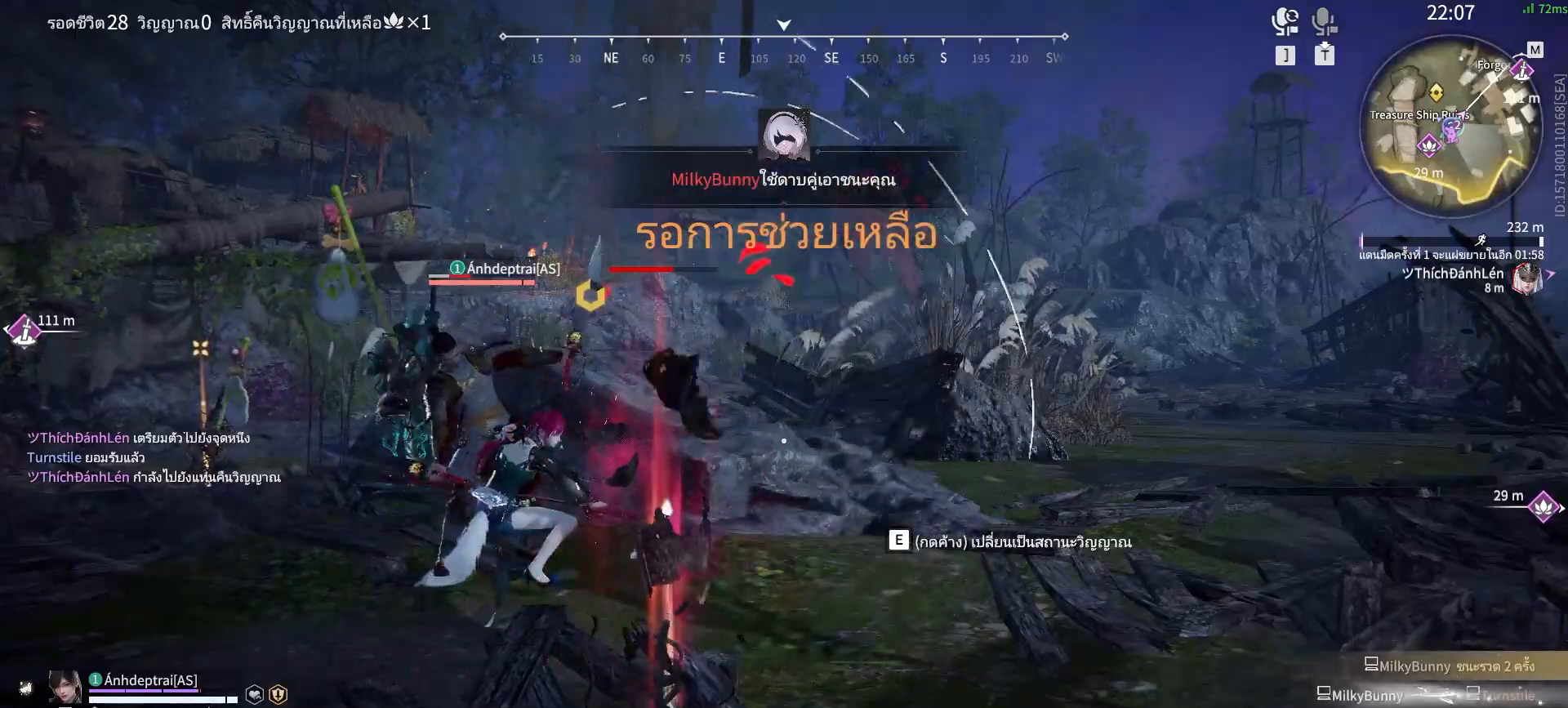
{"keys": [], "mouse": [], "events": [[467, "e", "up"]]}
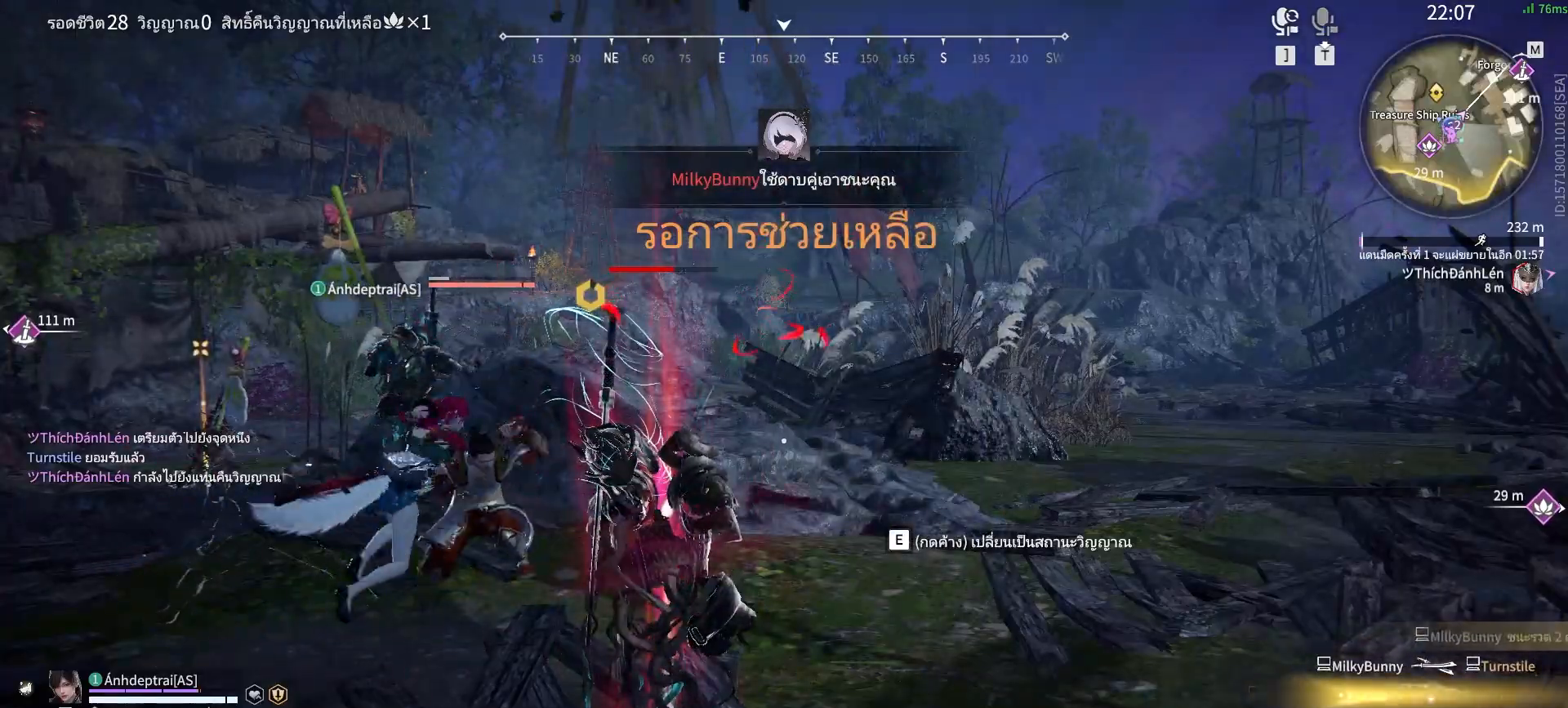
{"keys": ["e"], "mouse": [], "events": [[17, "e", "down"]]}
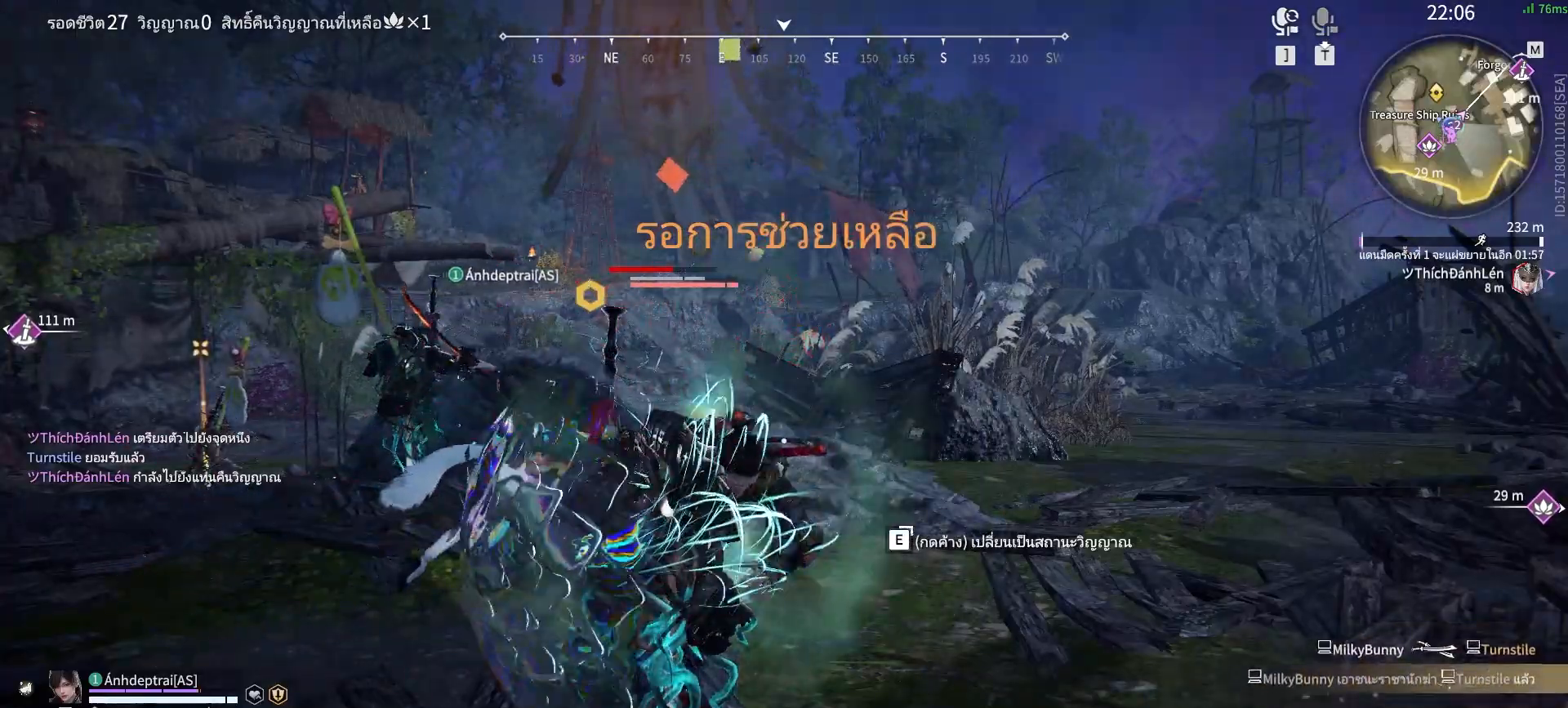
{"keys": ["e"], "mouse": [], "events": []}
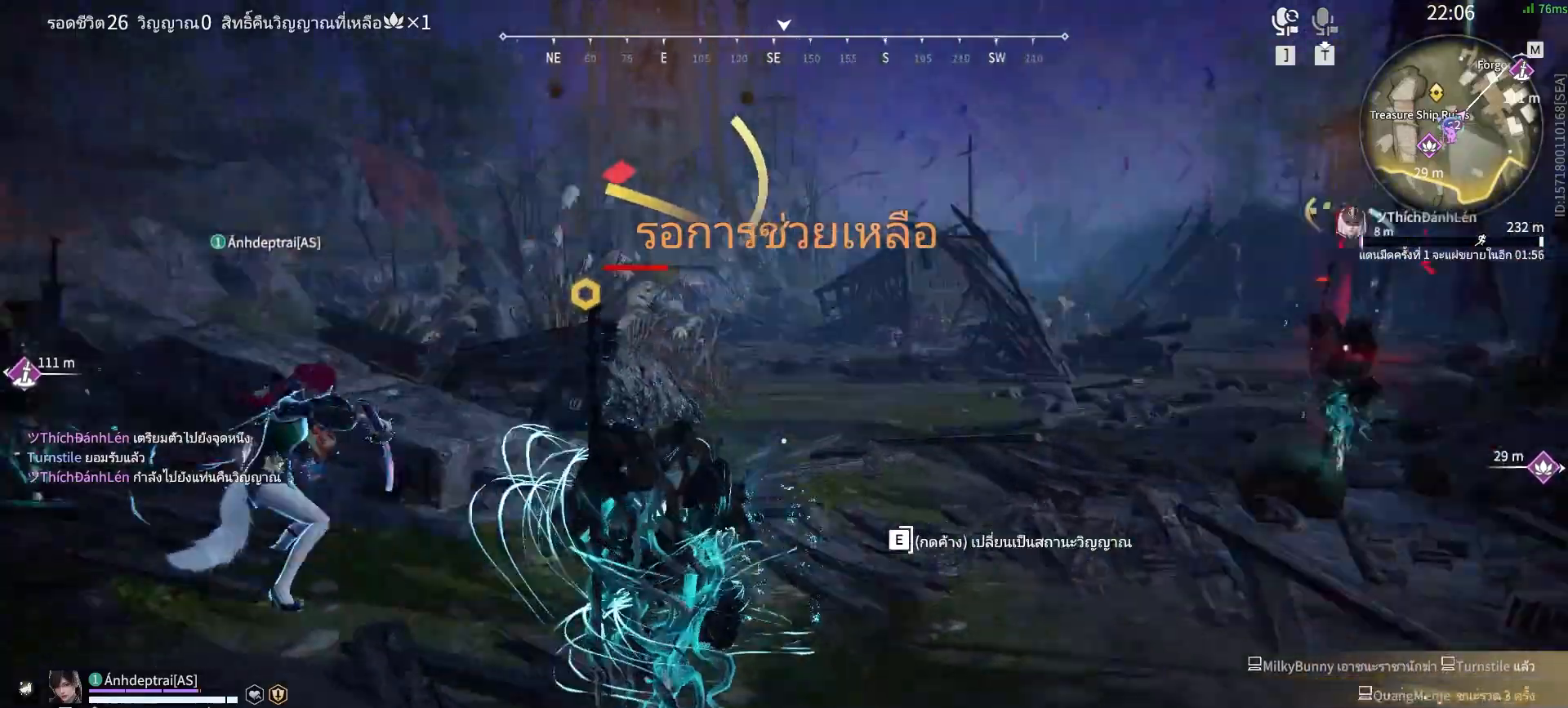
{"keys": ["e"], "mouse": [], "events": []}
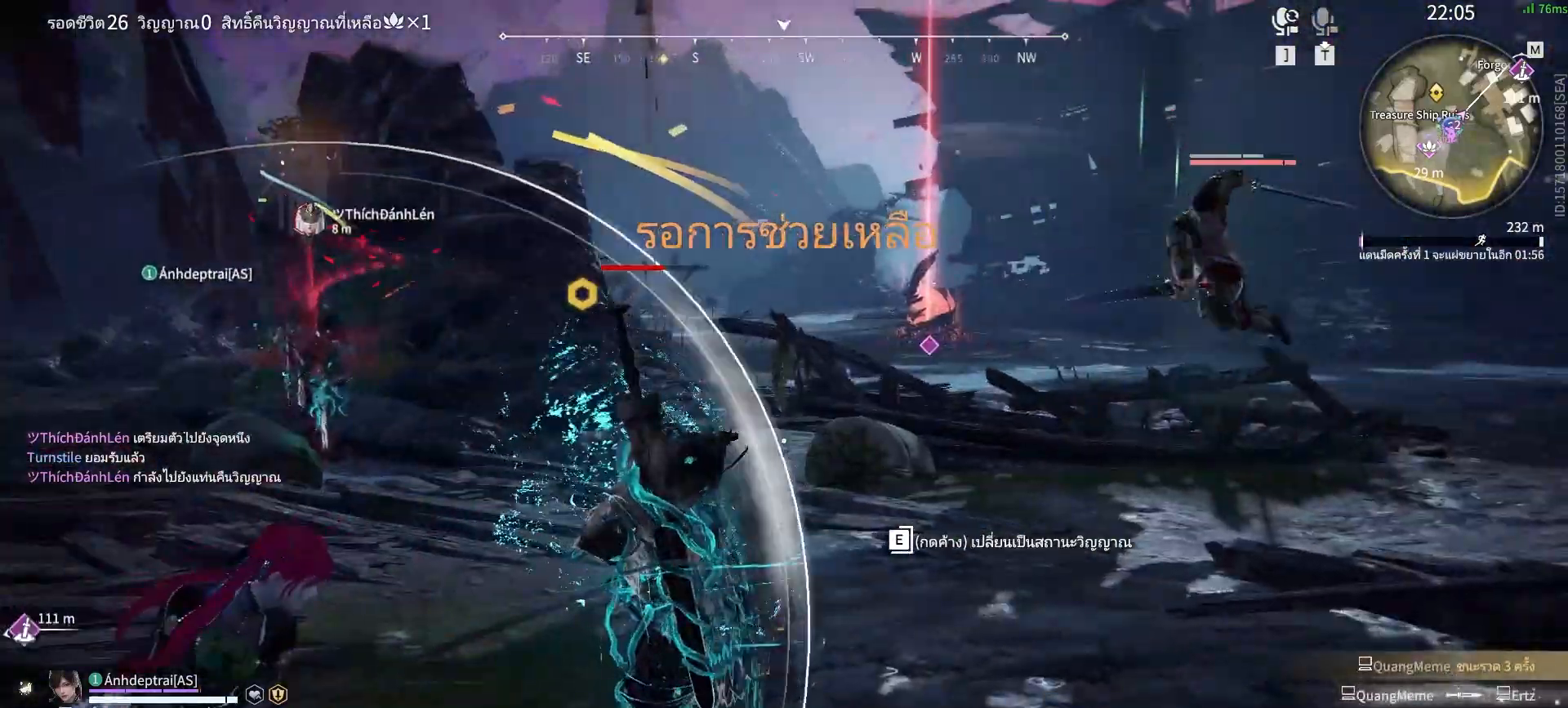
{"keys": ["e"], "mouse": [], "events": []}
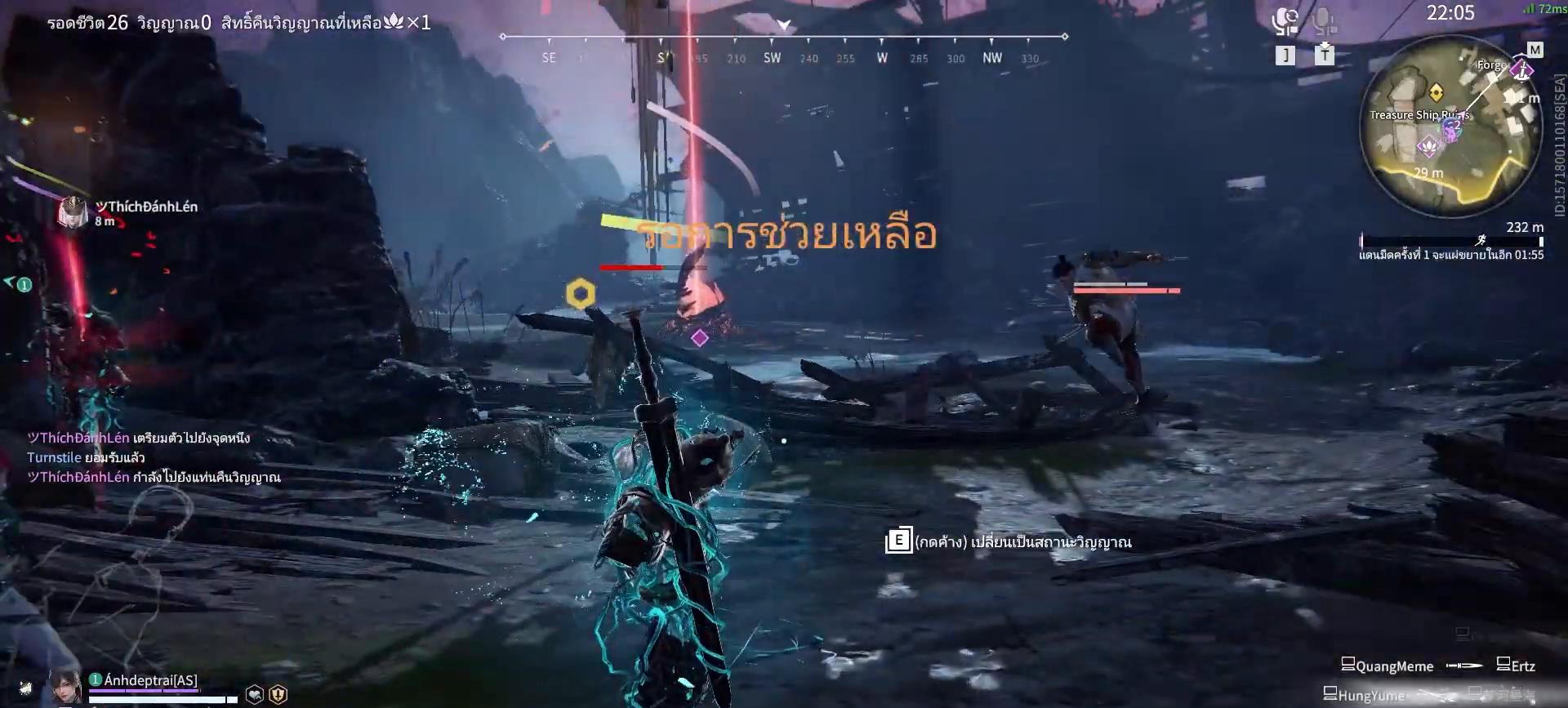
{"keys": ["e"], "mouse": [], "events": []}
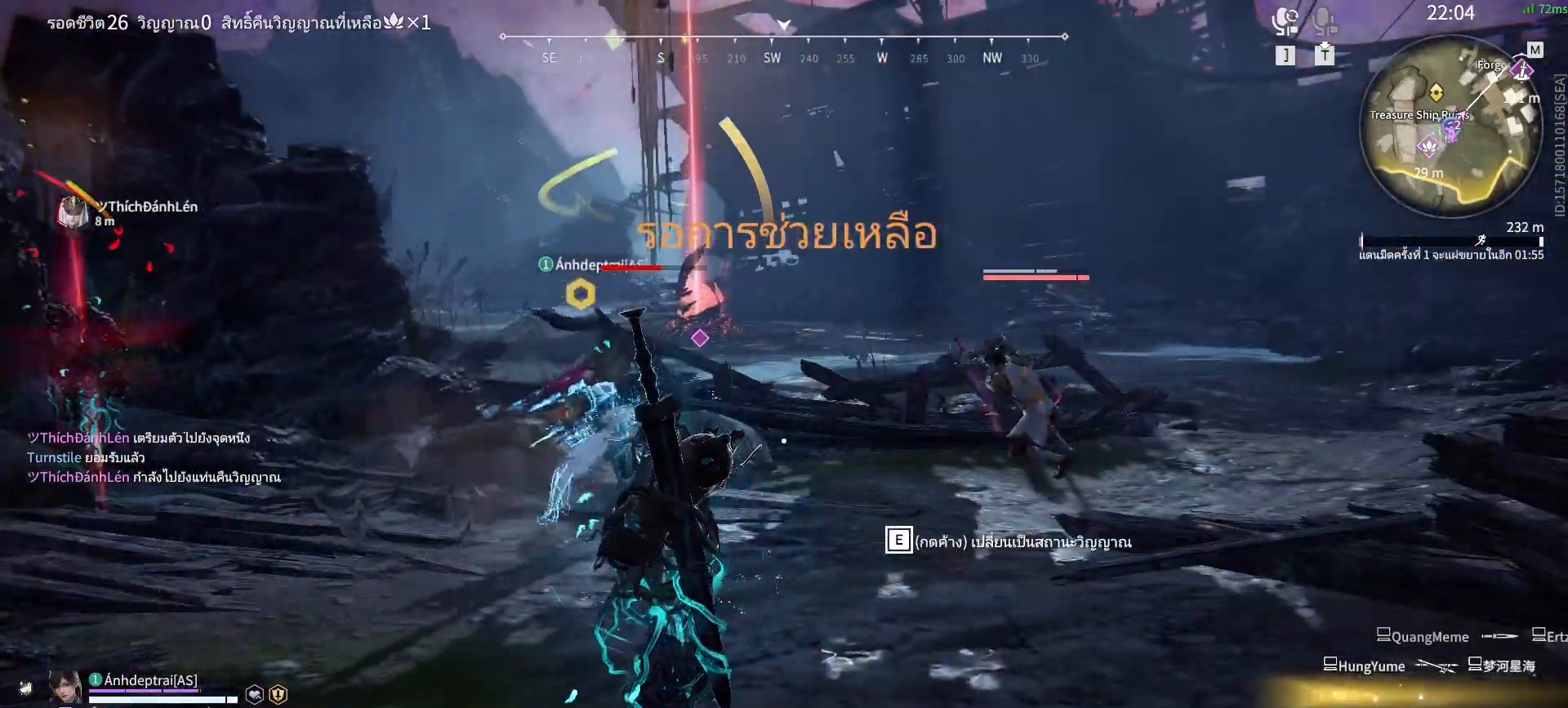
{"keys": ["shift", "w"], "mouse": [], "events": [[283, "w", "down"], [333, "e", "up"], [333, "shift", "down"]]}
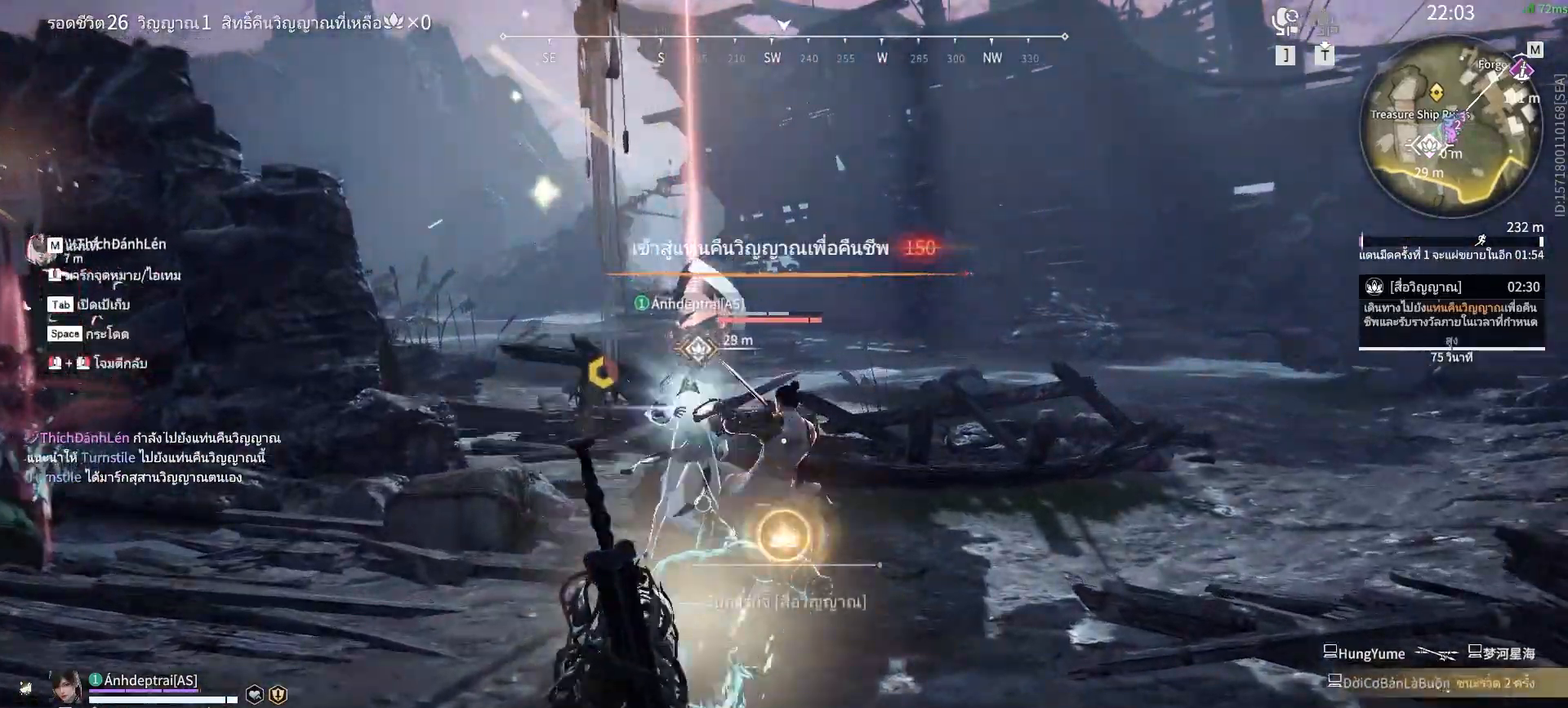
{"keys": ["space", "w"], "mouse": [], "events": [[250, "shift", "up"], [300, "space", "down"]]}
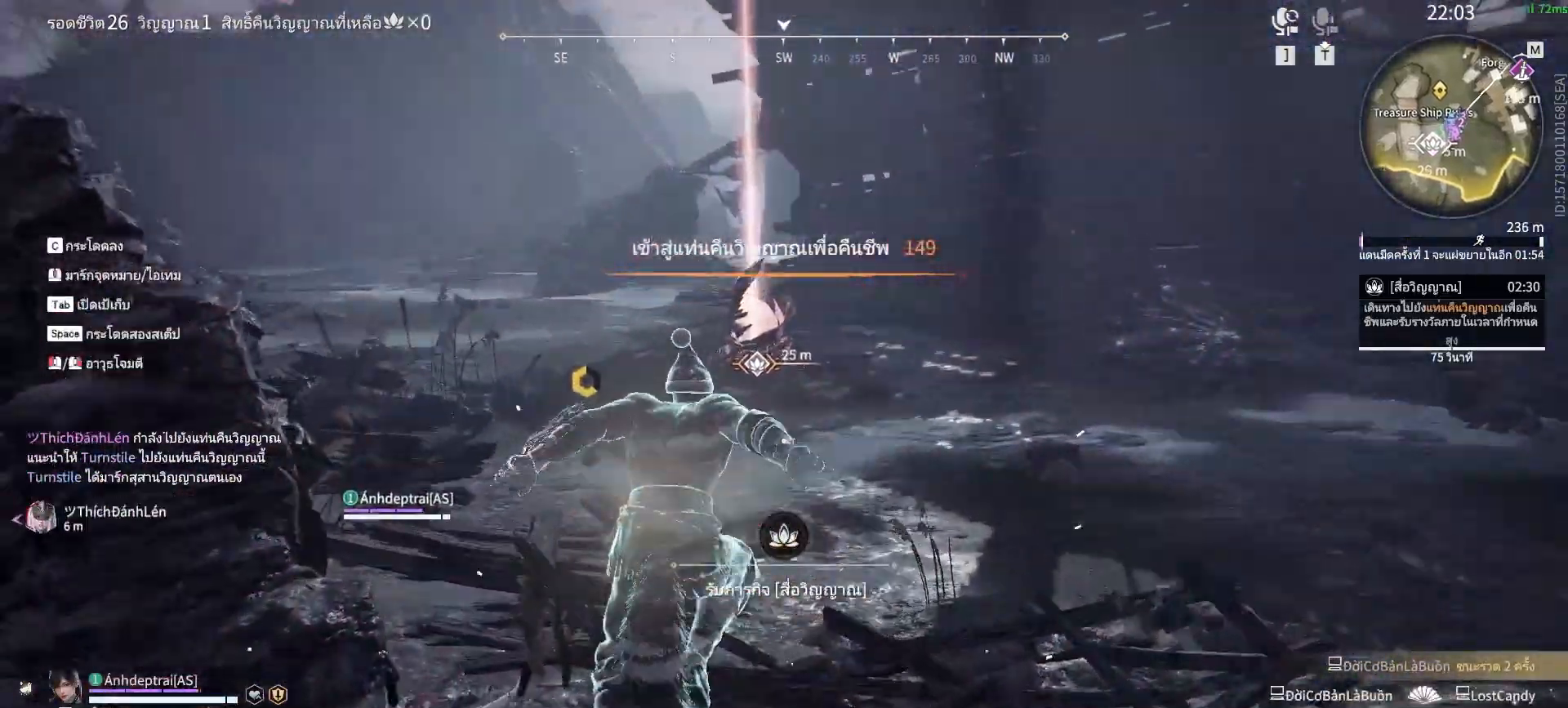
{"keys": ["w"], "mouse": [], "events": [[33, "space", "up"]]}
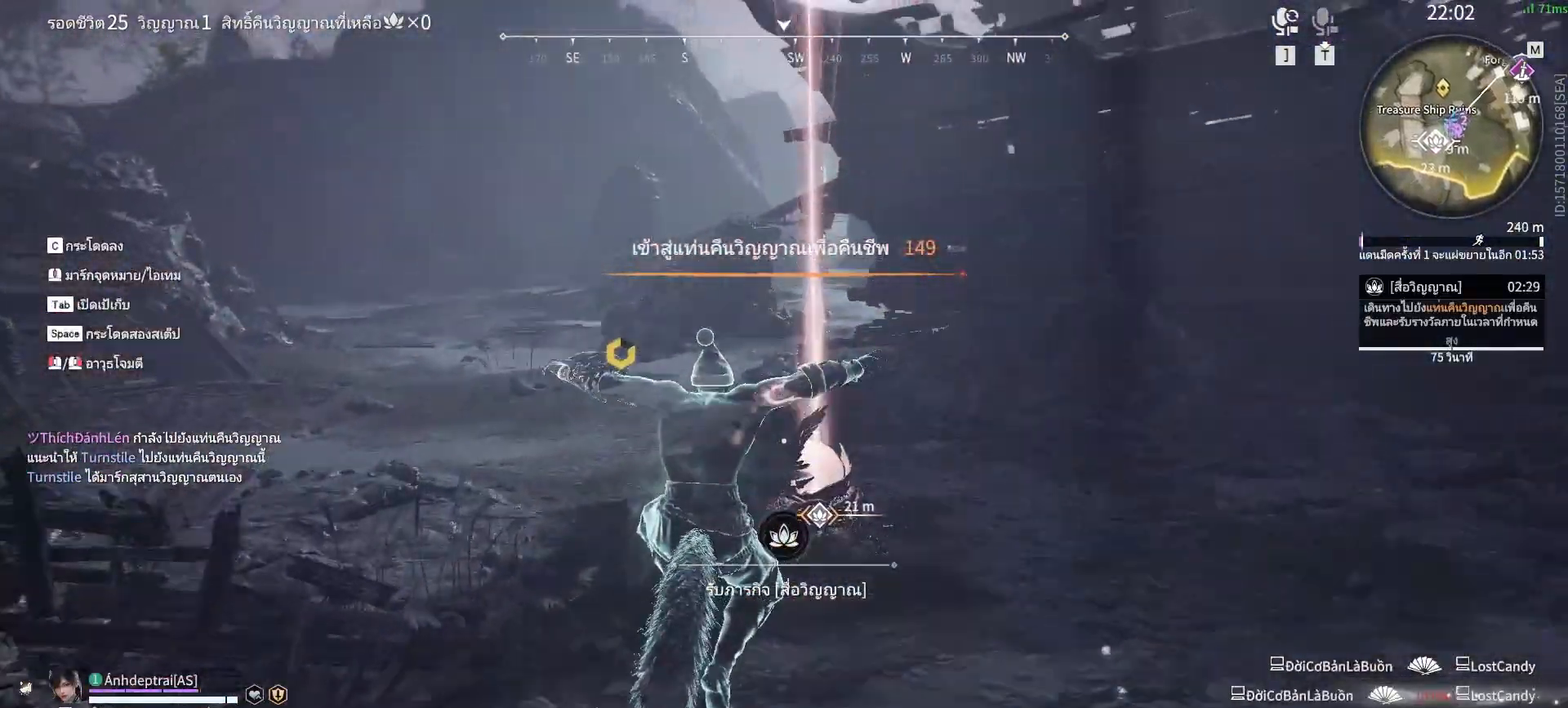
{"keys": ["w"], "mouse": [], "events": []}